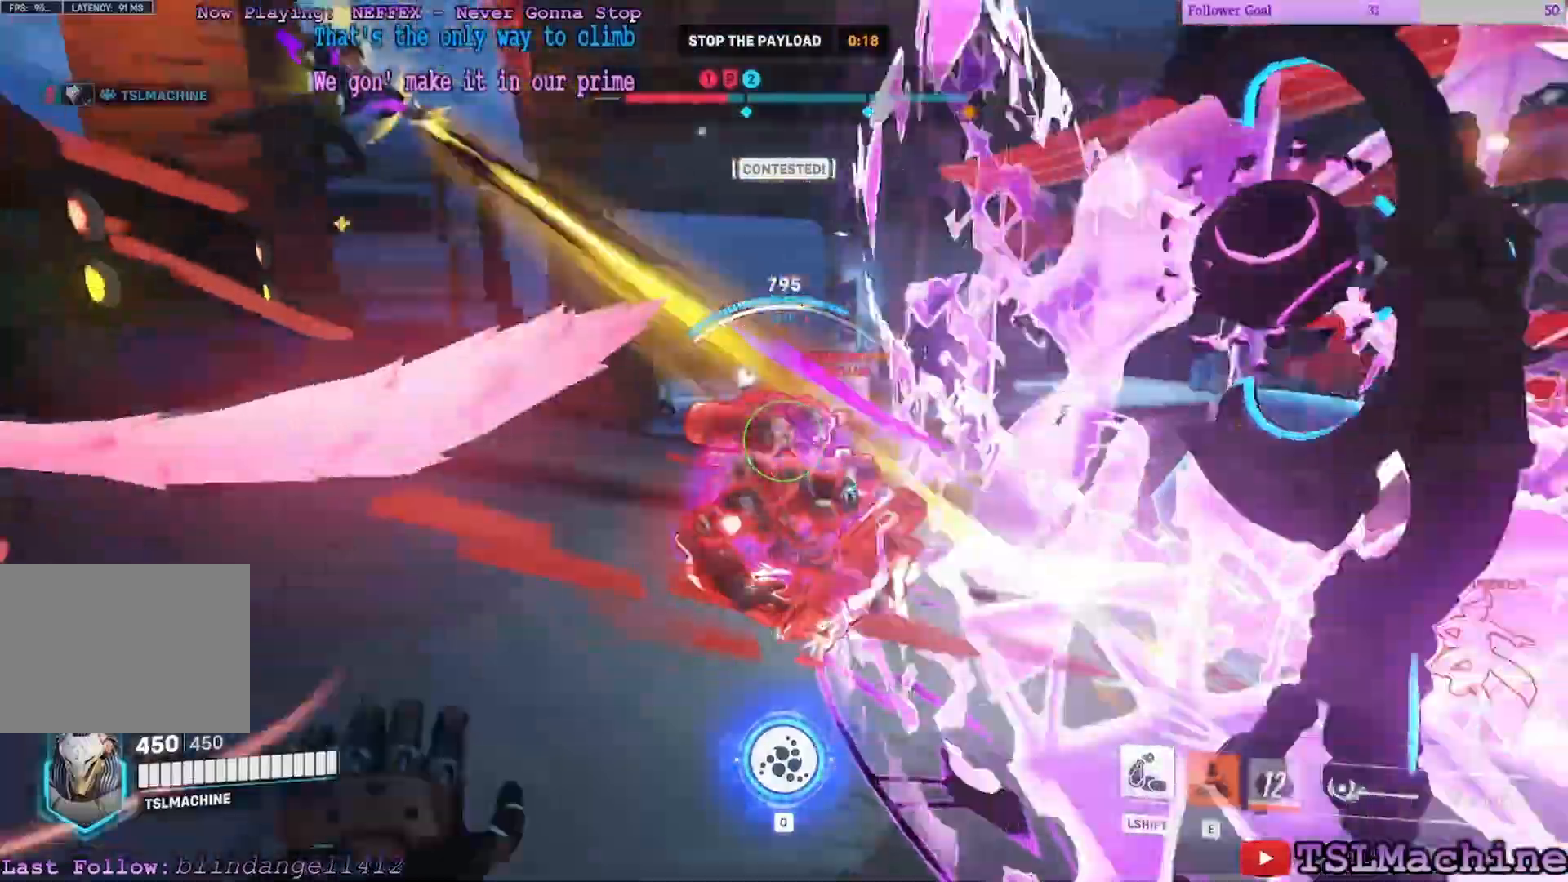
Gameplay with keyboard and mouse; each line is a JSON object with the keys and mouse buttons held at the frame after it. "events" lists presses ("down") and releases ("up") of "1", "2", "3", "4", "a", "alt", "c", "caps_lock", "ctrl", "d", "e", "escape", "f", "f1", "g", "q", "r", "s", "shift", "space", "tab", "tilde", "v", "w", "x", "z", "mouse_left", "mouse_wheel" and "mouse_right" between this image and that frame as [ms after this image, input, new state], when the widget could be followed in between. "mouse_left", "mouse_wheel", "mouse_right" = the "left", "wheel", "right" buttons of the "mouse" list. No other keys are recorded. "wheel" means that the mouse wheel is clicked or scrolled. Mouse movement is not recorded.
{"keys": ["a", "w"], "mouse": ["left"], "events": [[100, "w", "down"], [217, "s", "up"], [500, "d", "up"]]}
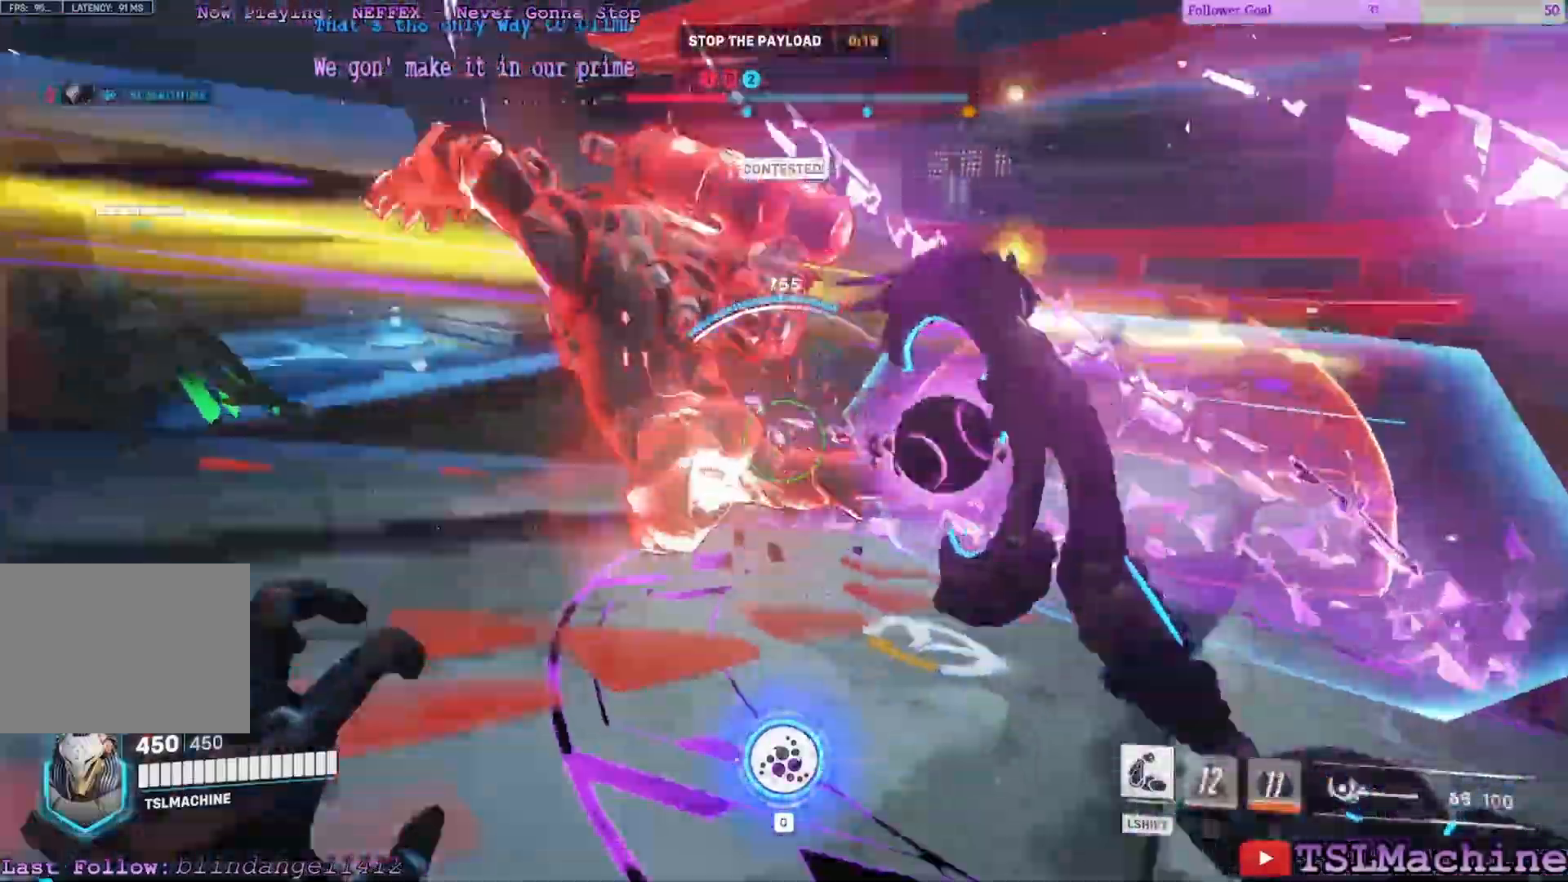
{"keys": ["a", "w"], "mouse": ["left"], "events": []}
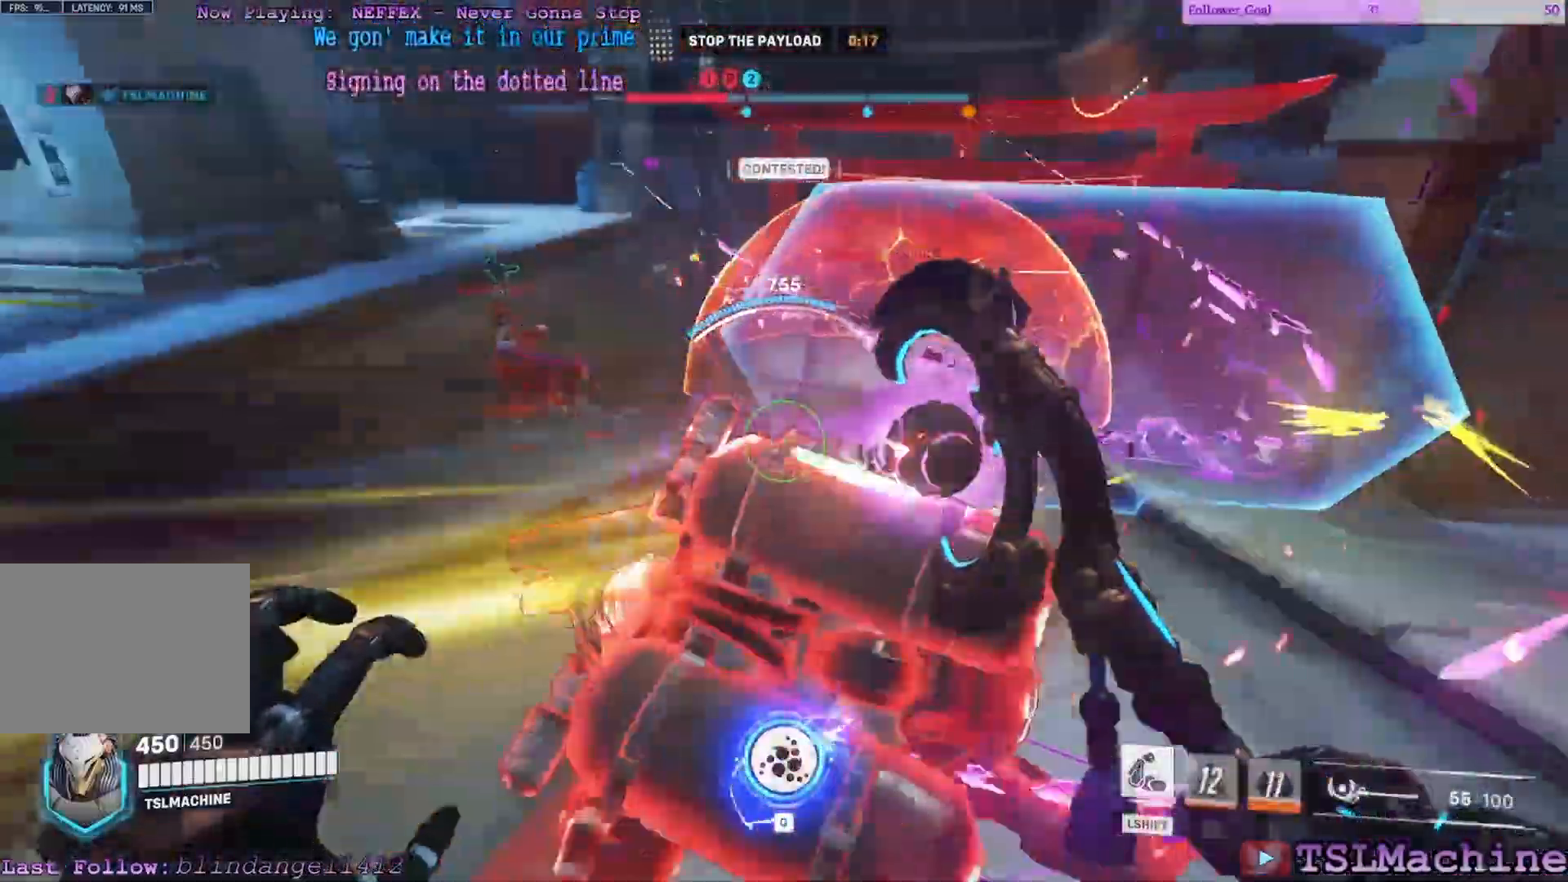
{"keys": ["a", "d", "shift"], "mouse": ["left"], "events": [[300, "d", "down"], [383, "w", "up"], [400, "shift", "down"]]}
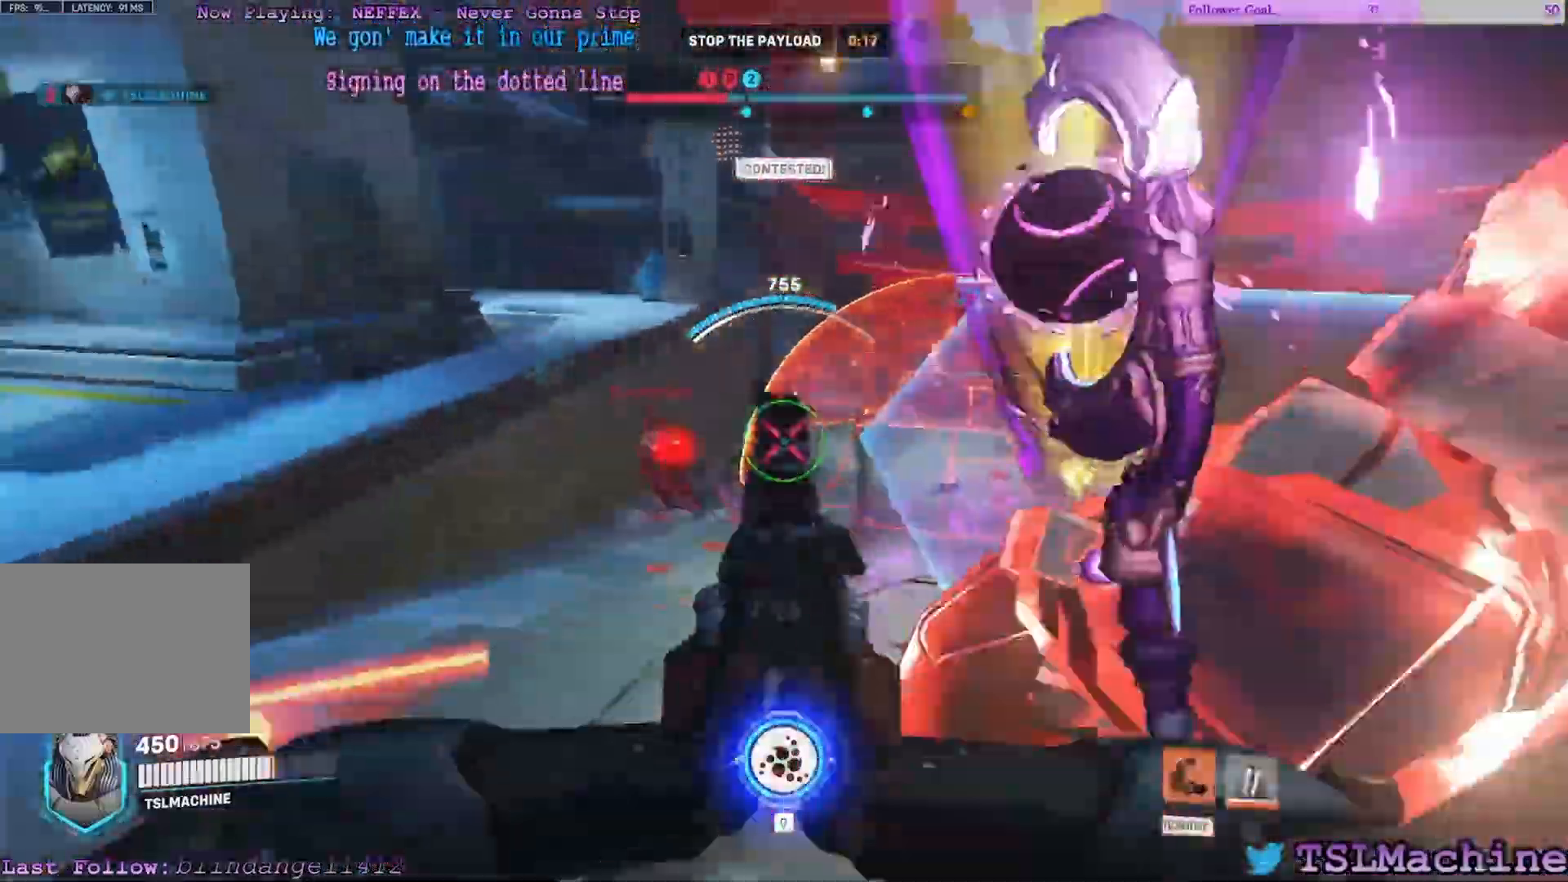
{"keys": ["w"], "mouse": ["left"]}
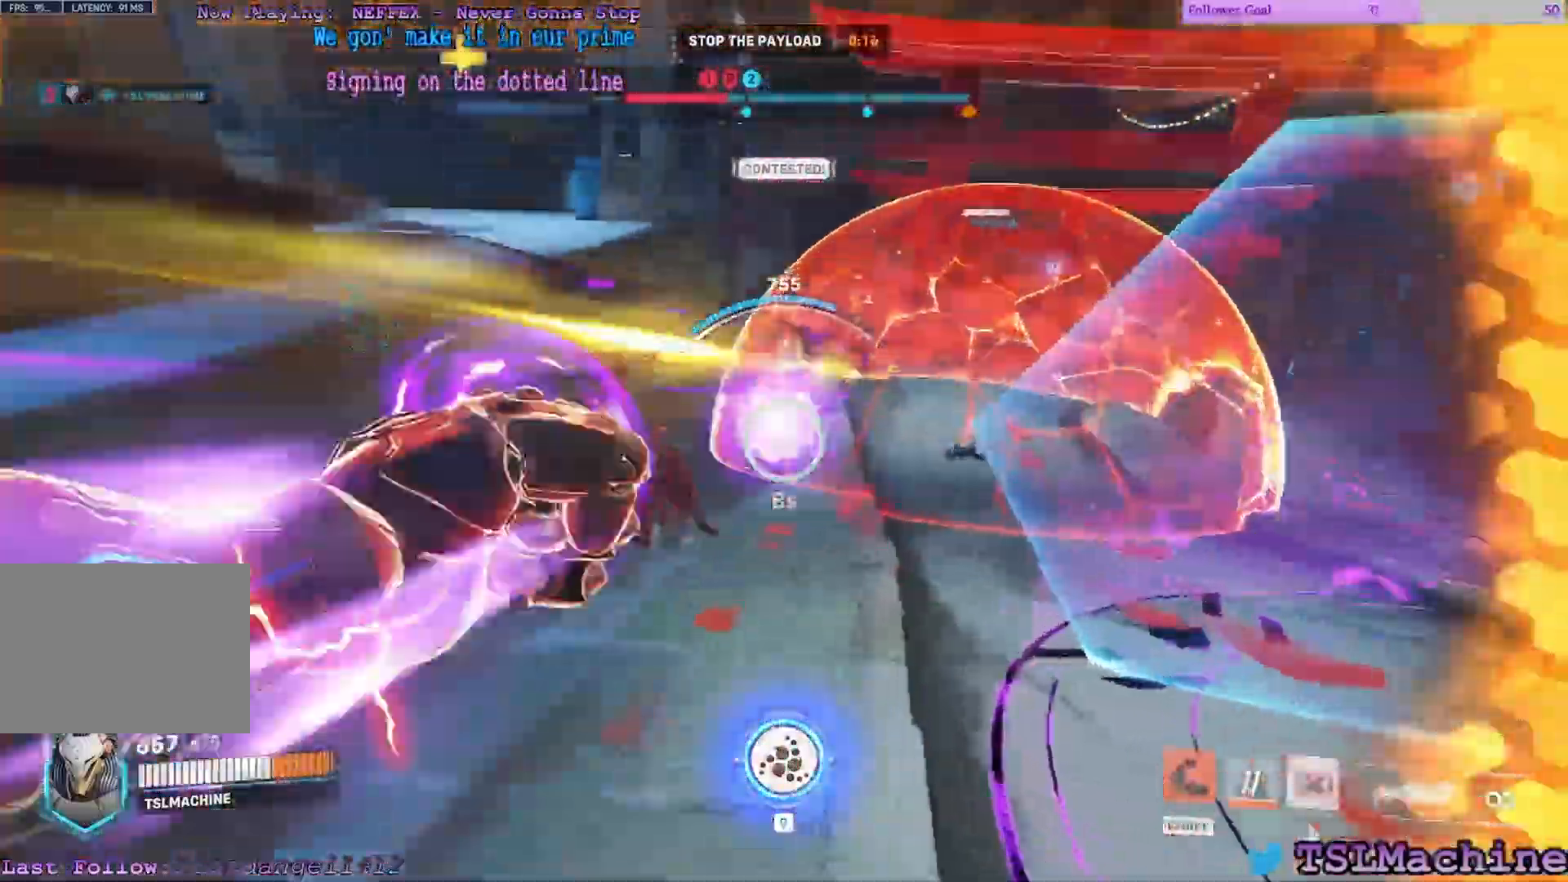
{"keys": ["a", "d", "w"], "mouse": ["left"], "events": [[233, "a", "down"], [483, "d", "down"]]}
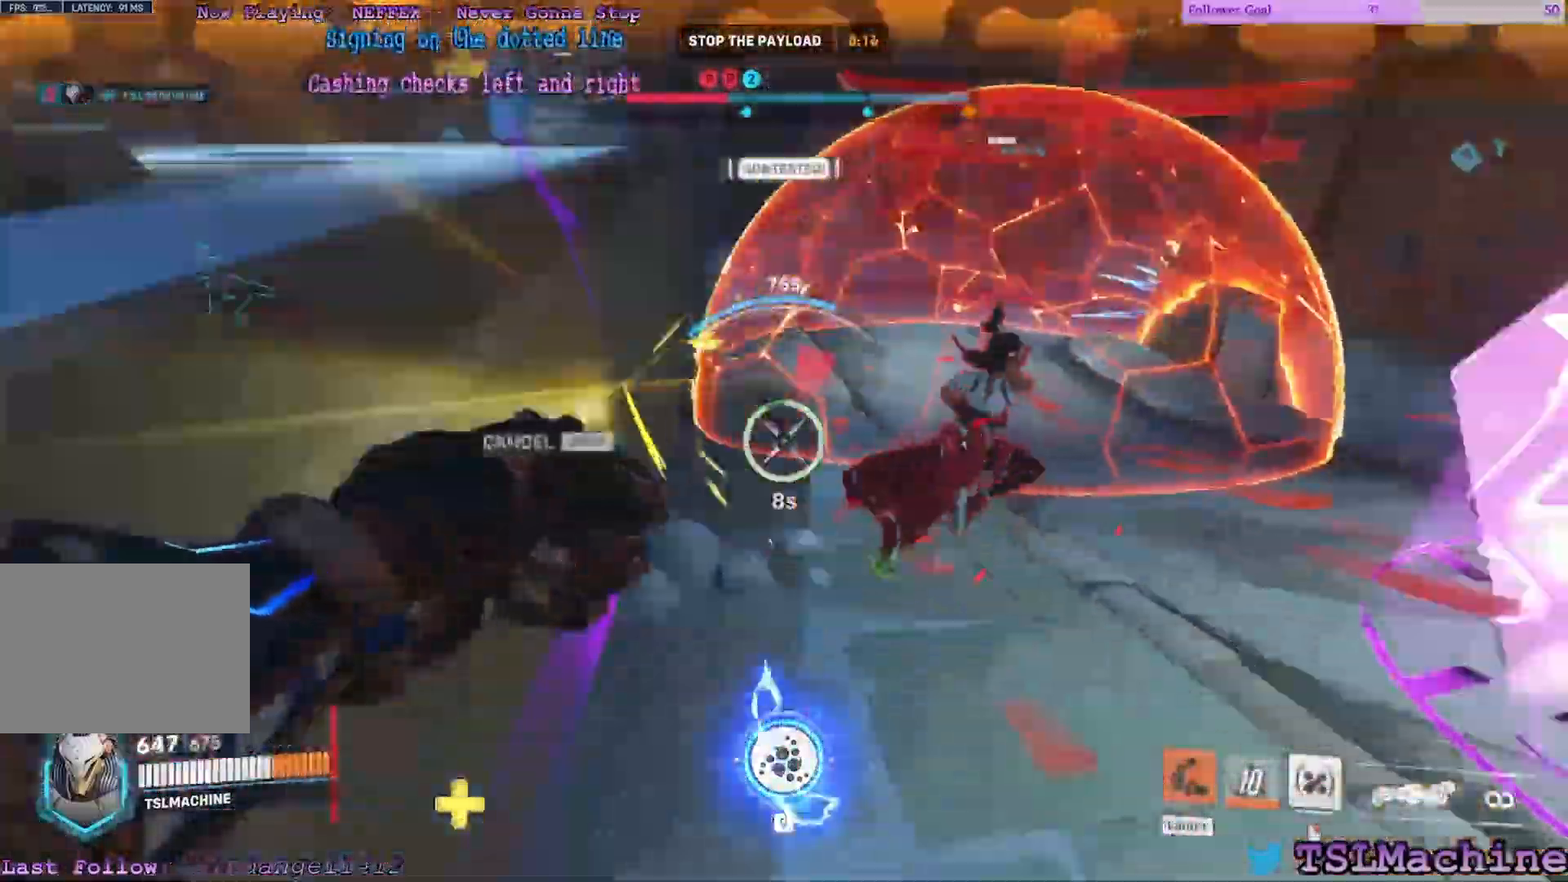
{"keys": ["d", "w"], "mouse": []}
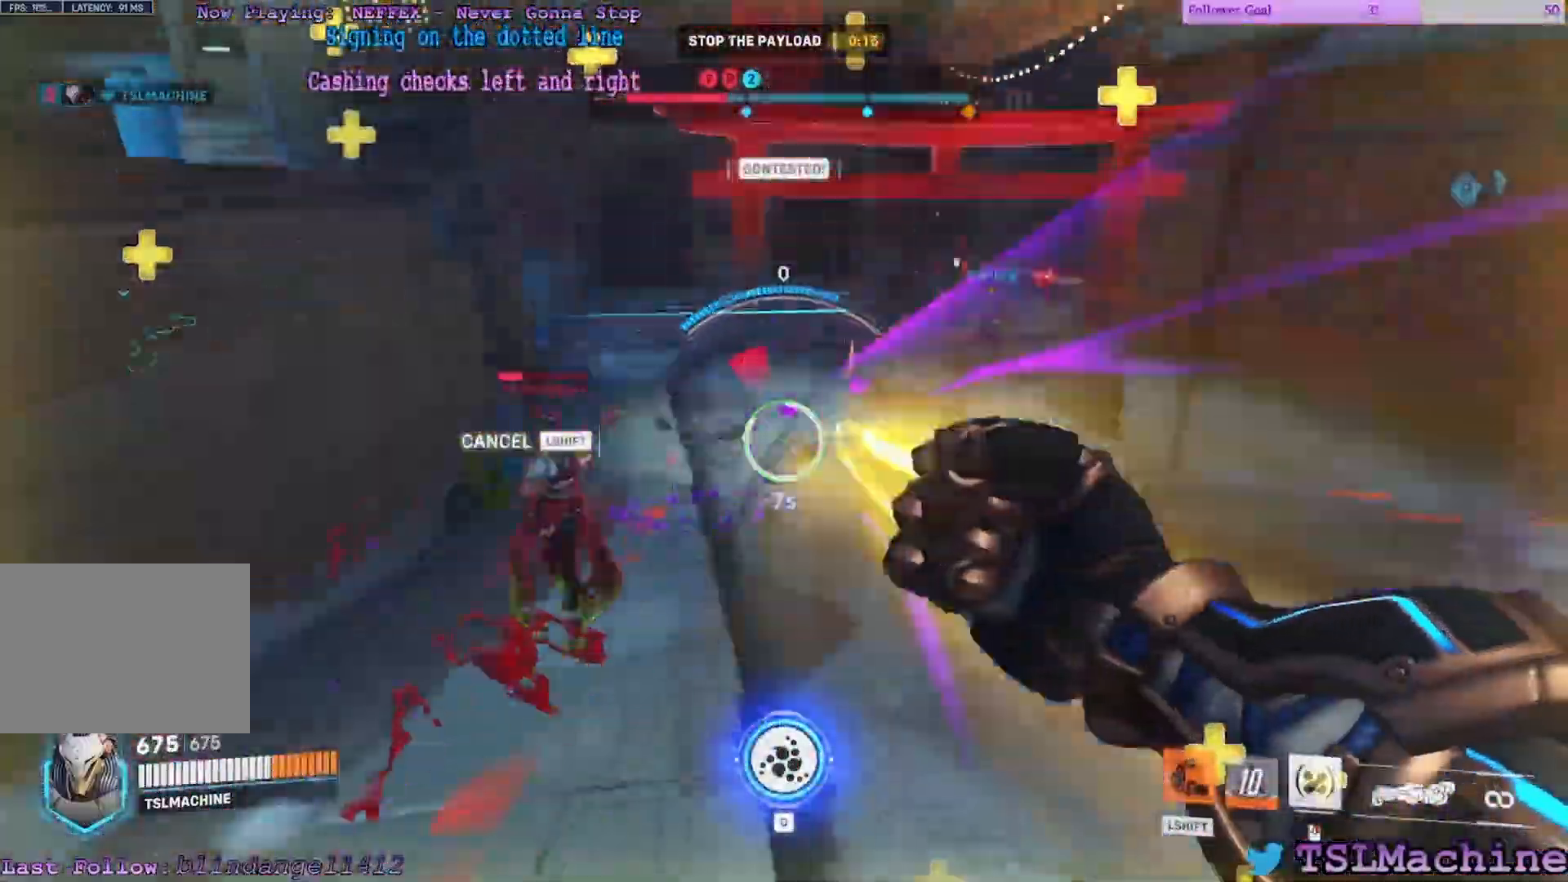
{"keys": ["d", "w"], "mouse": []}
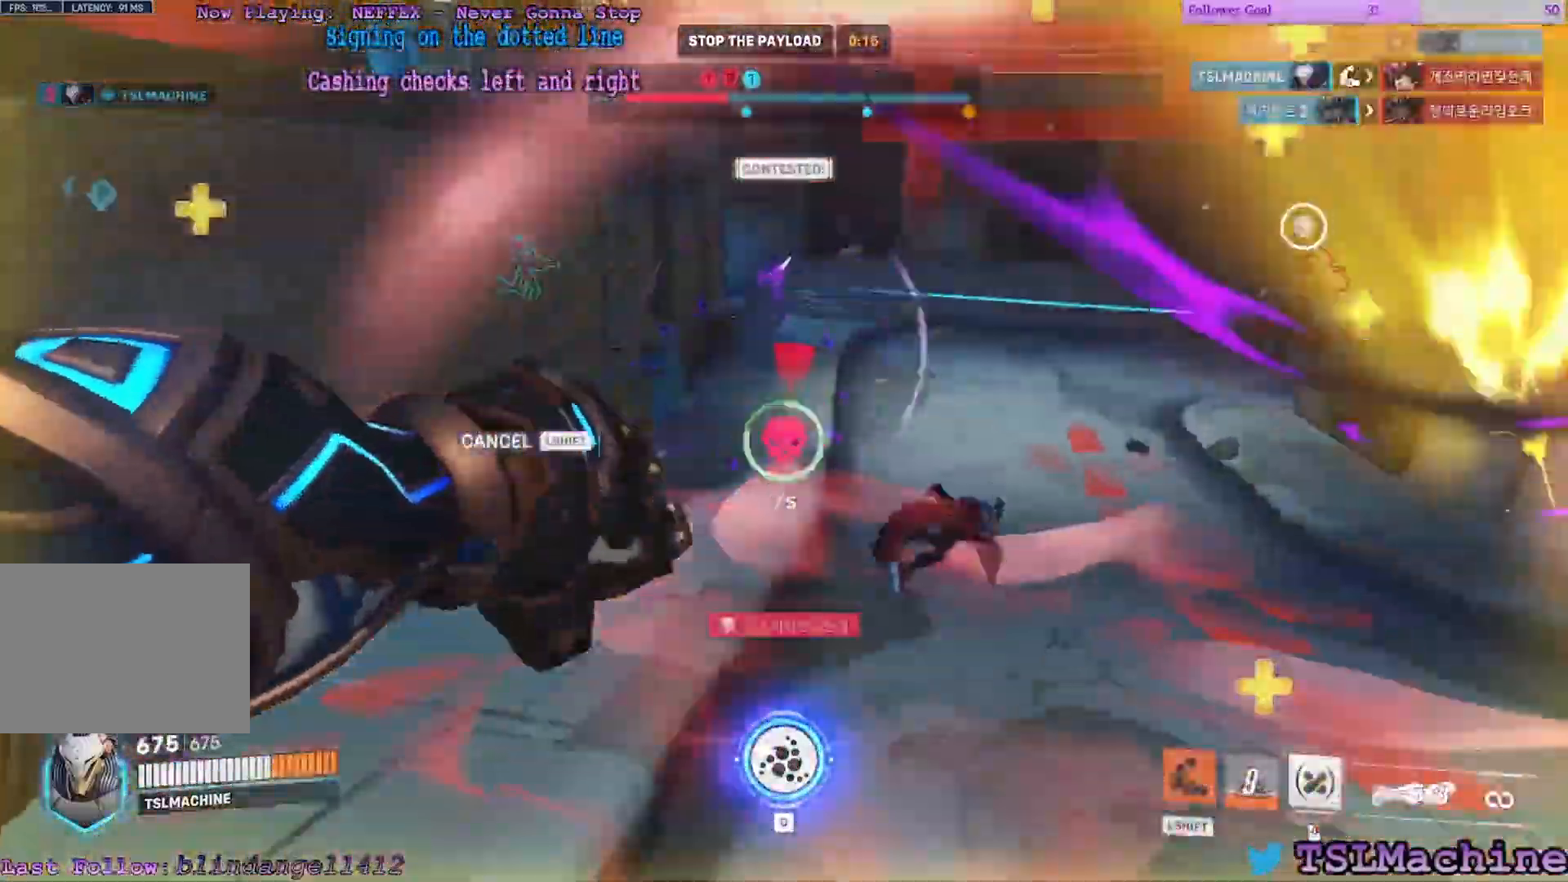
{"keys": ["d", "space", "w"], "mouse": [], "events": [[450, "space", "down"]]}
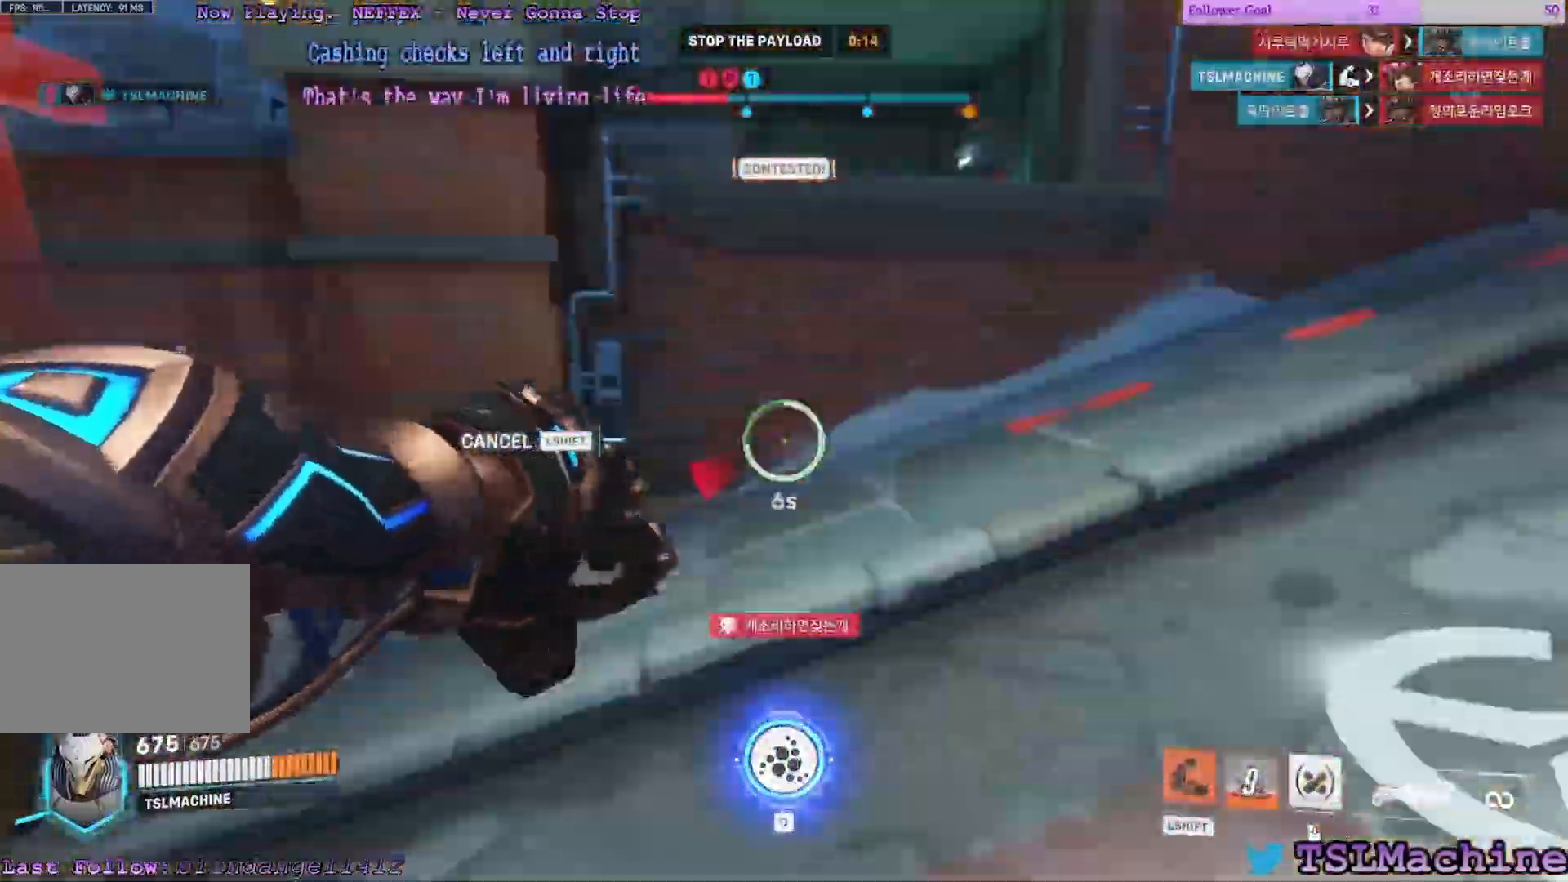
{"keys": ["a", "w"], "mouse": [], "events": [[167, "d", "up"], [200, "a", "down"], [283, "space", "up"]]}
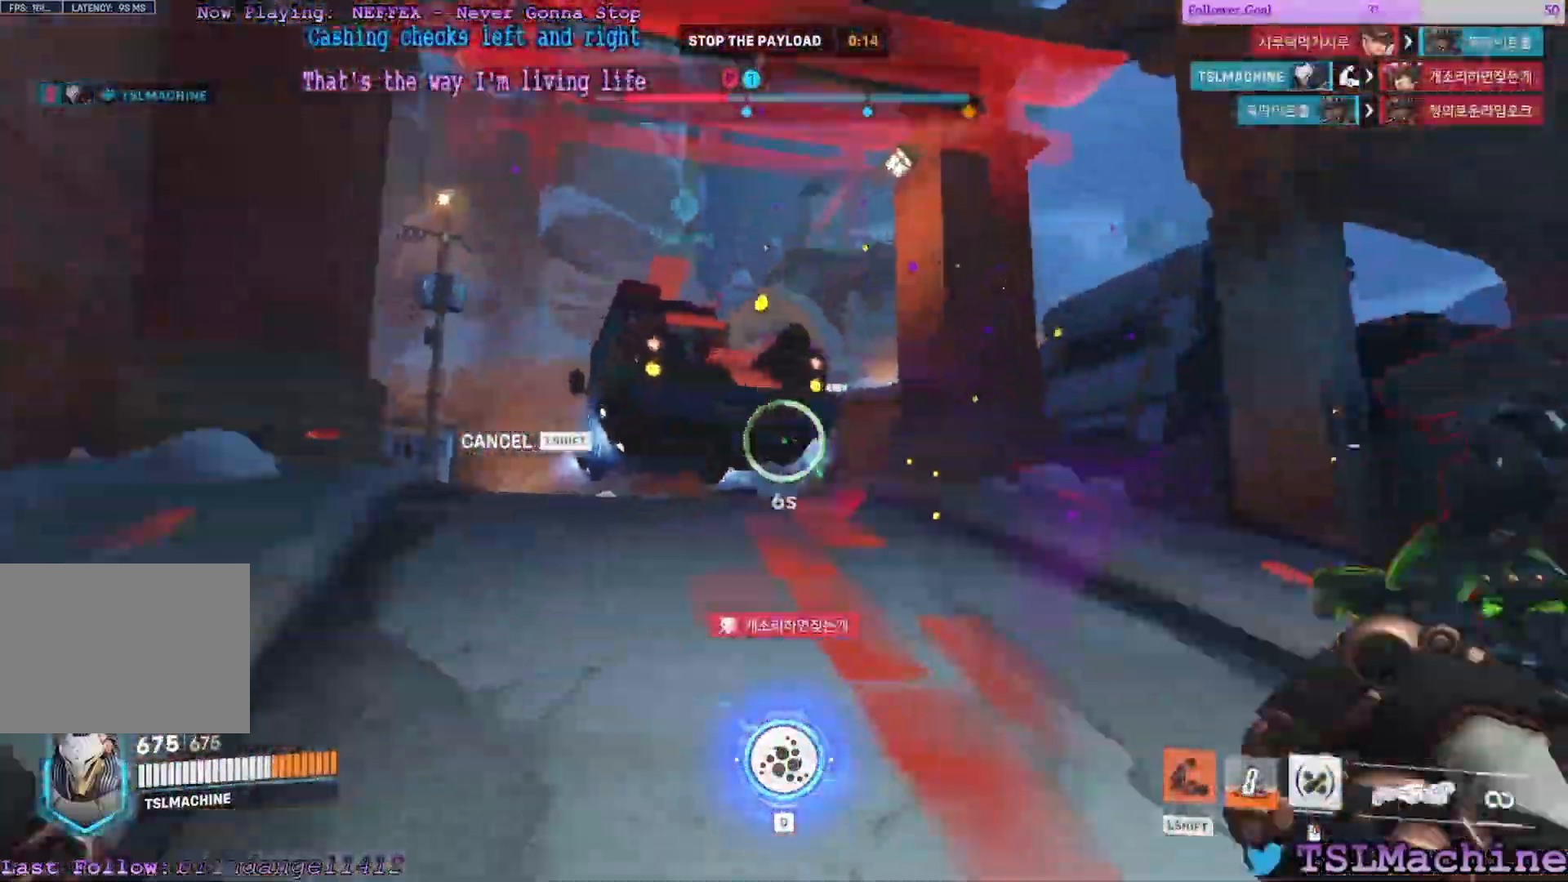
{"keys": ["a", "d", "w"], "mouse": [], "events": [[67, "mouse_left", "down"], [367, "d", "down"], [467, "mouse_left", "up"]]}
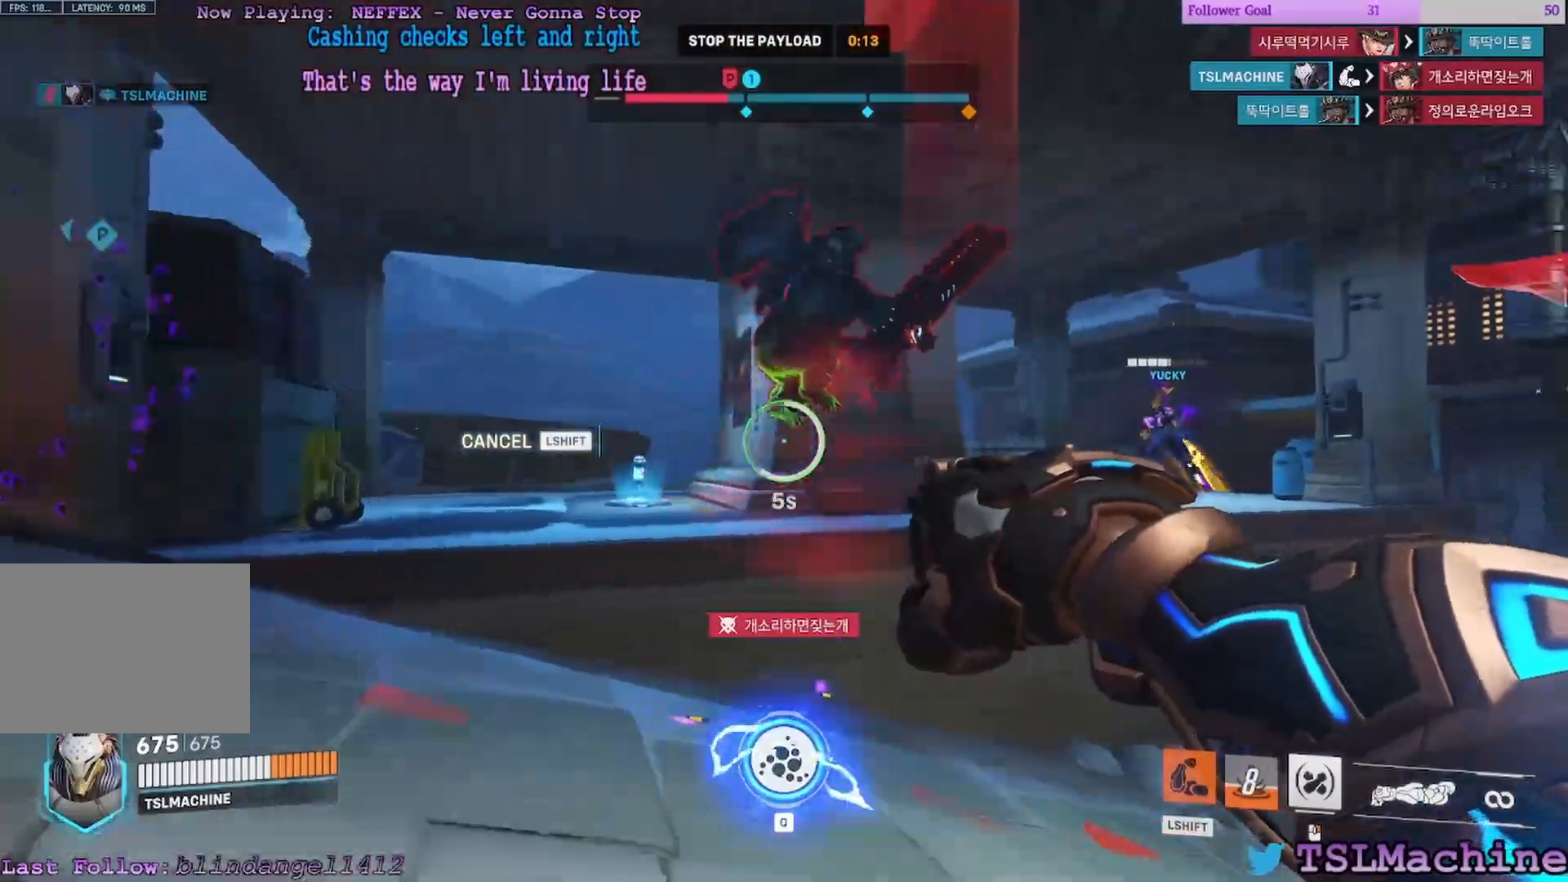
{"keys": ["a", "w"], "mouse": [], "events": [[133, "mouse_left", "down"], [150, "a", "up"], [150, "d", "up"], [350, "a", "down"], [417, "mouse_left", "up"]]}
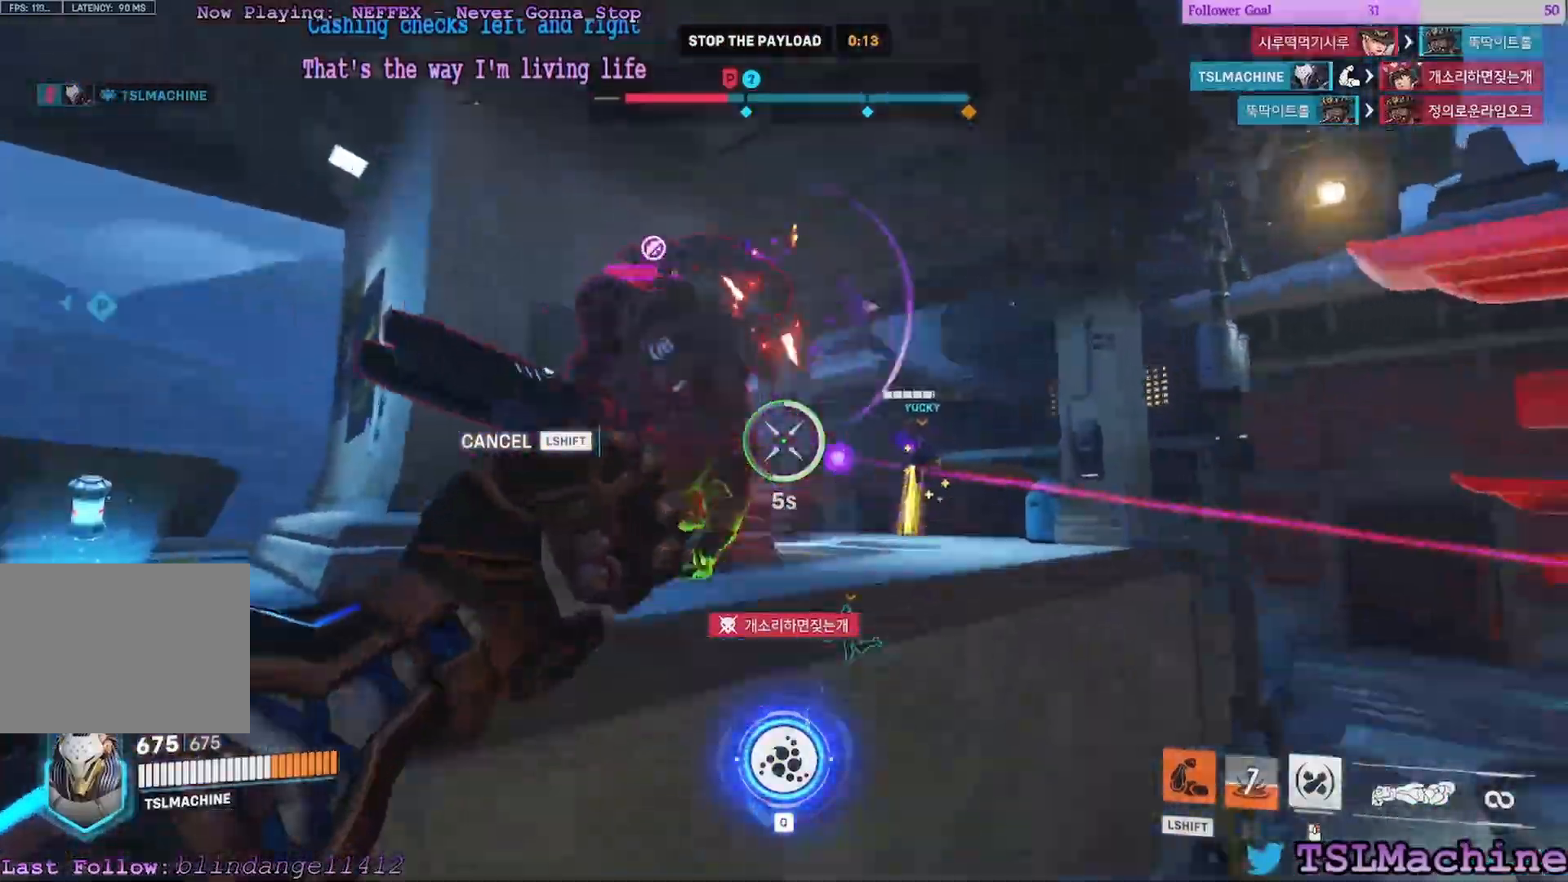
{"keys": ["a", "s", "space", "w"], "mouse": ["left"]}
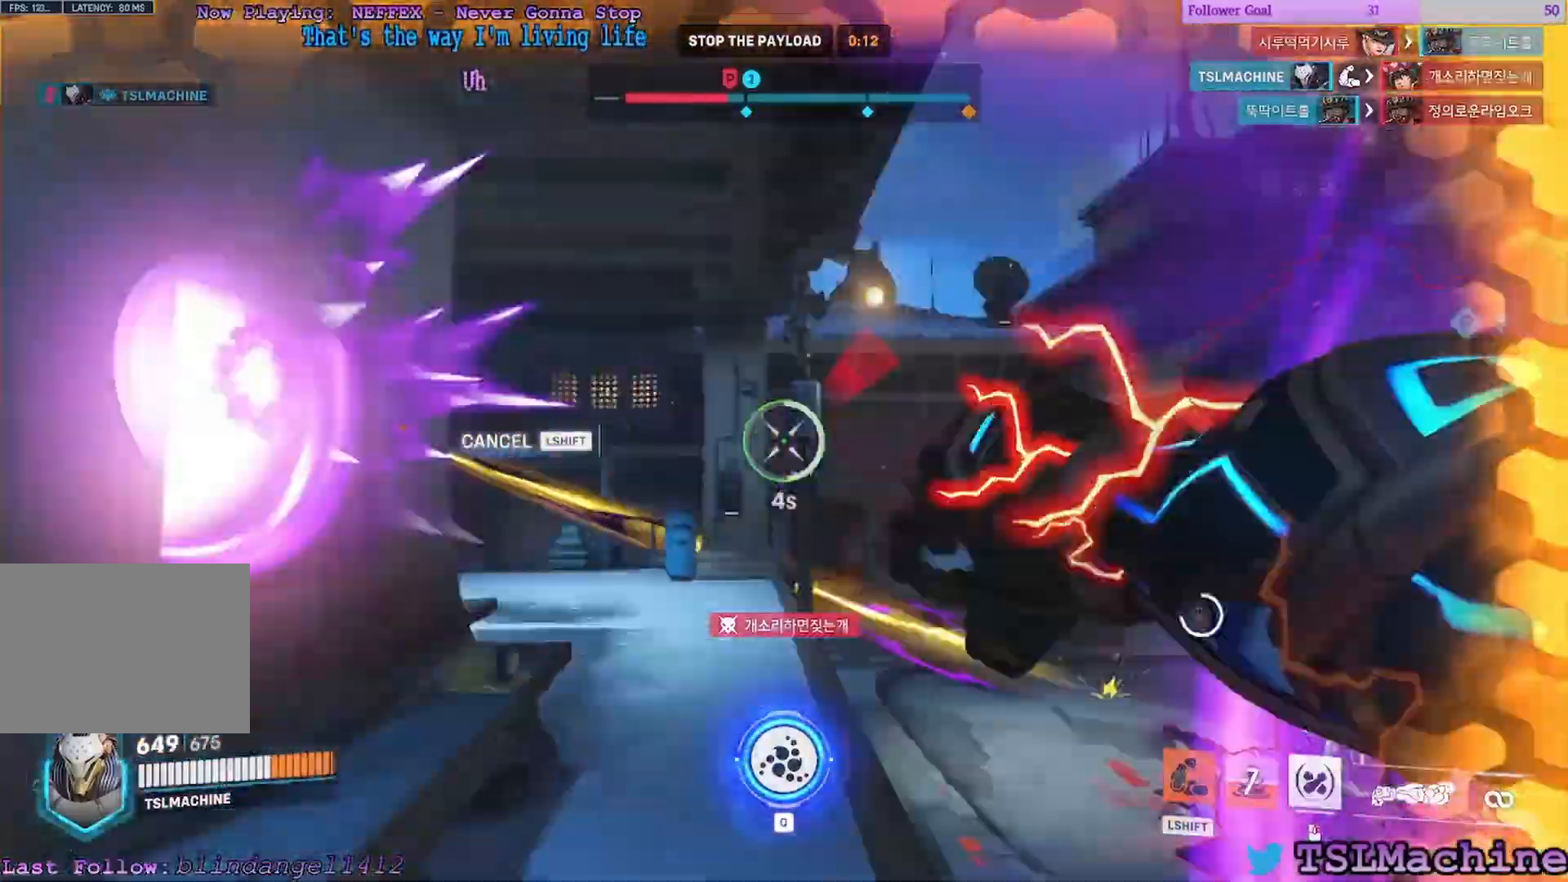
{"keys": ["d", "w"], "mouse": ["left"], "events": [[33, "space", "up"], [50, "mouse_left", "up"], [100, "d", "down"], [100, "w", "up"], [200, "a", "up"], [267, "w", "down"], [350, "s", "up"], [417, "mouse_left", "down"]]}
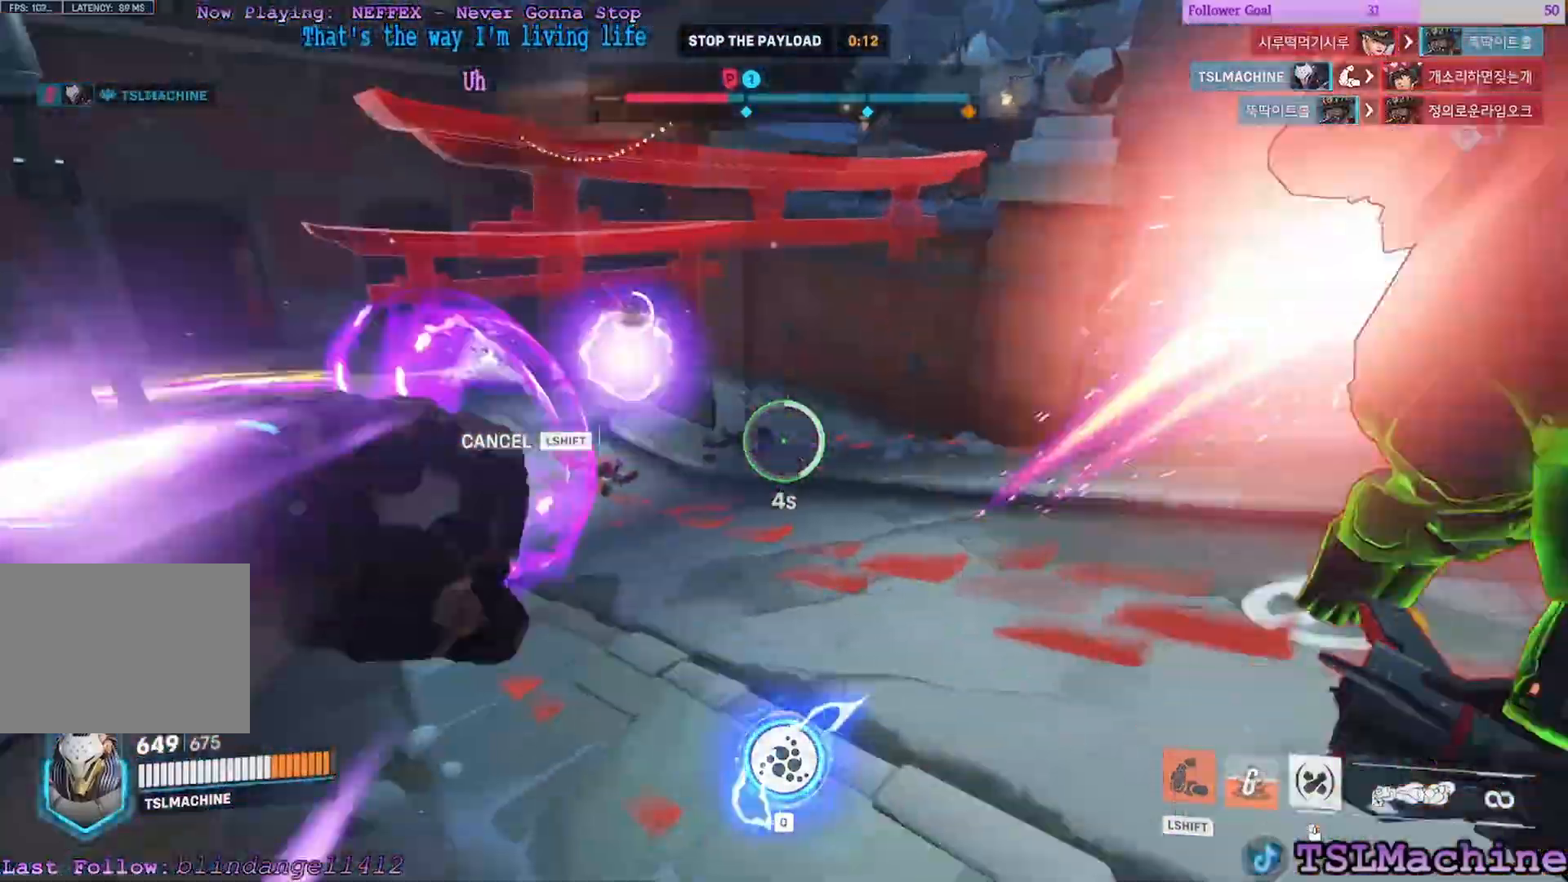
{"keys": ["w"], "mouse": []}
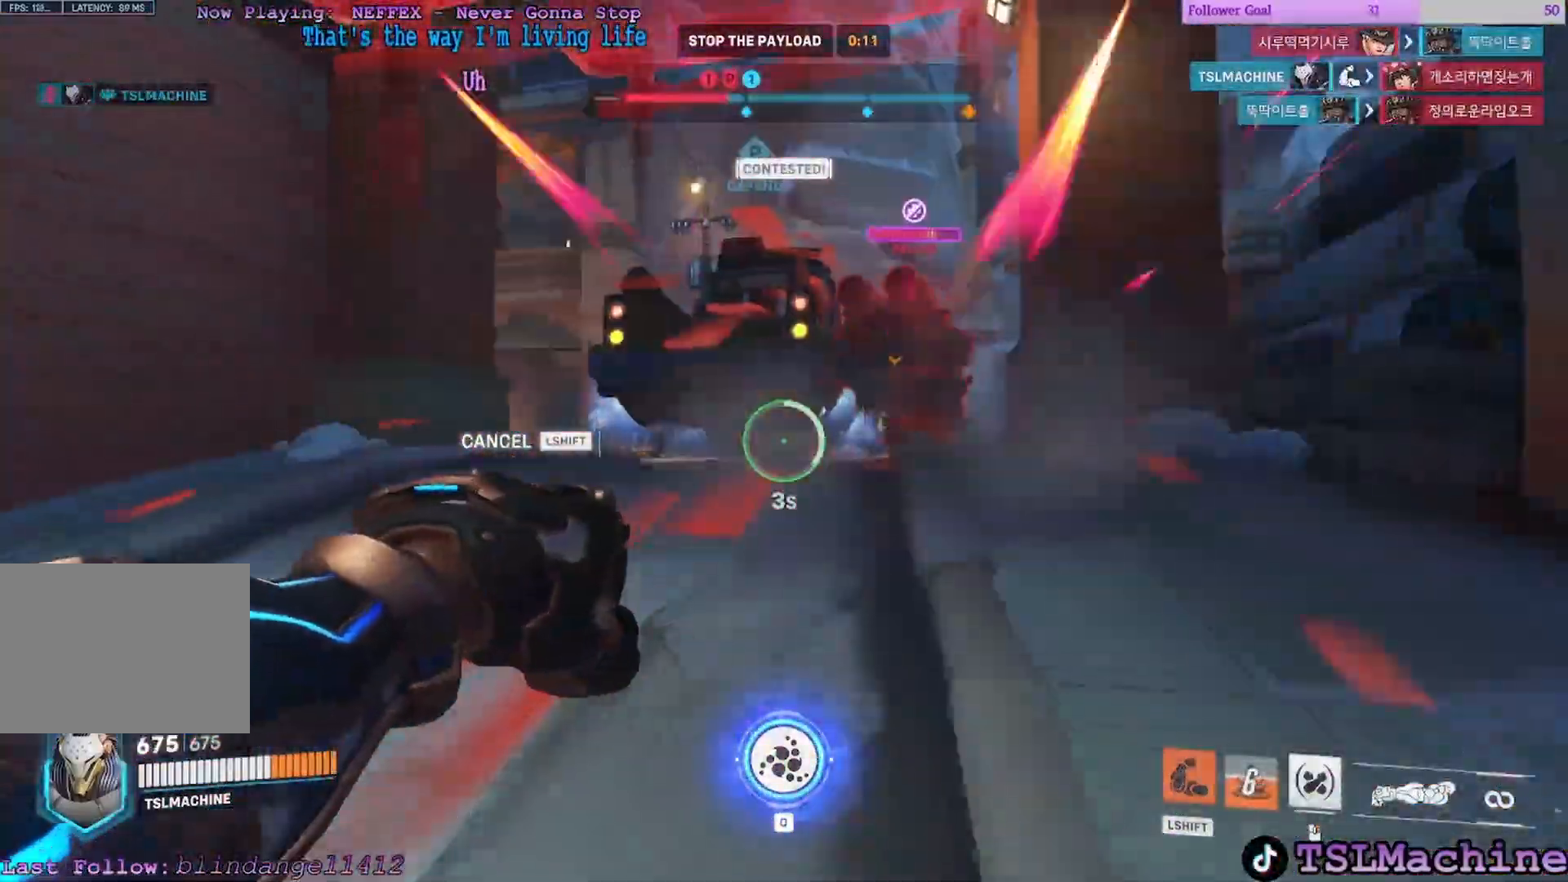
{"keys": ["space", "w"], "mouse": ["left"], "events": [[233, "space", "down"], [267, "mouse_left", "down"]]}
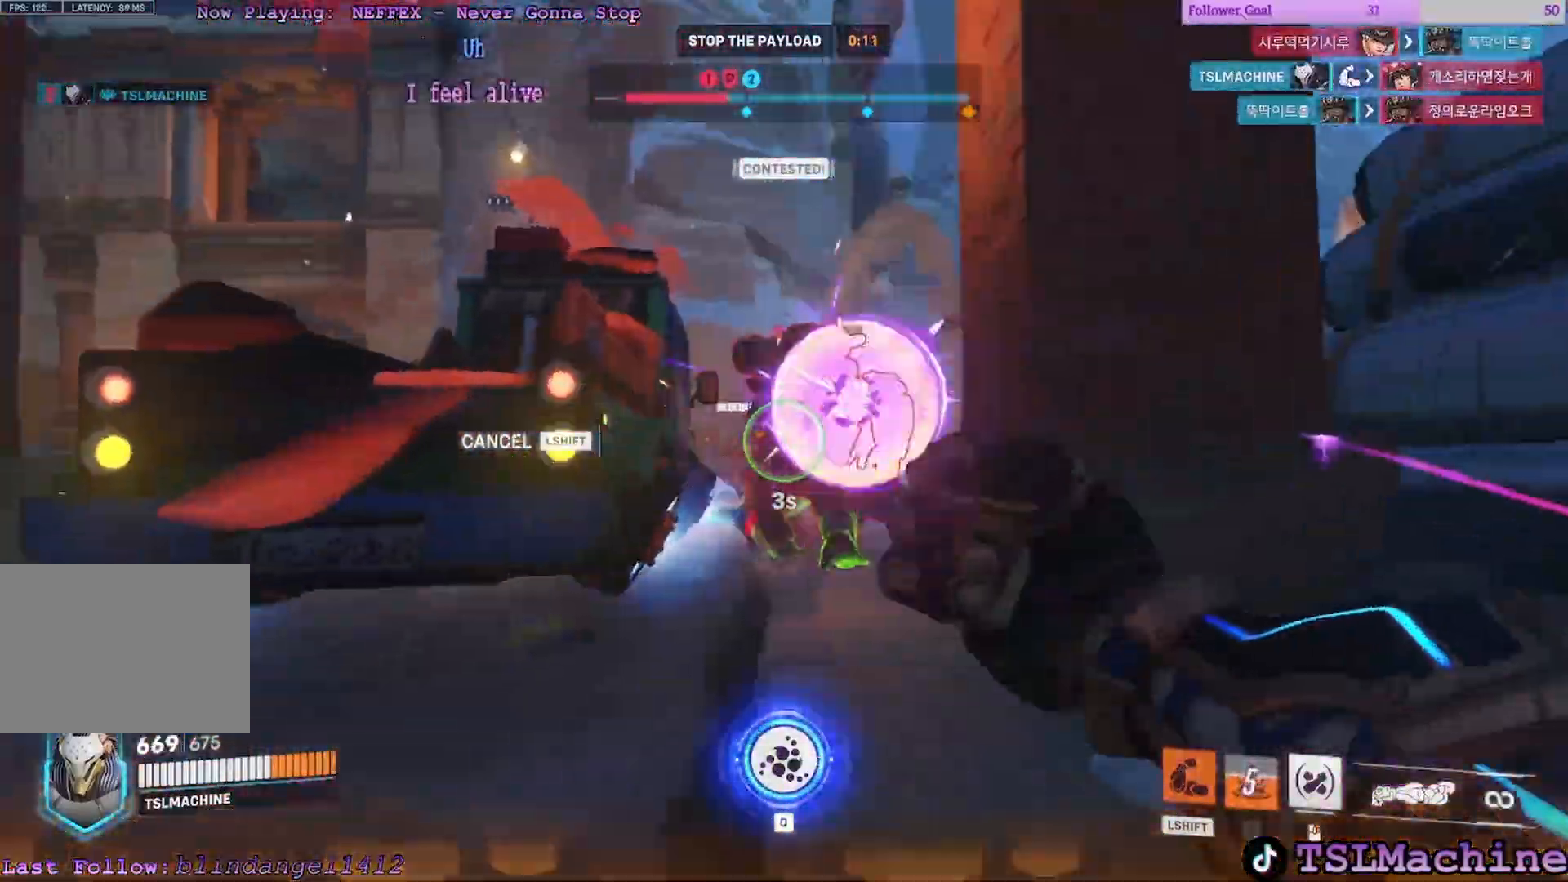
{"keys": ["space", "w"], "mouse": ["left"], "events": [[167, "space", "up"], [183, "mouse_left", "up"], [333, "mouse_left", "down"], [483, "space", "down"]]}
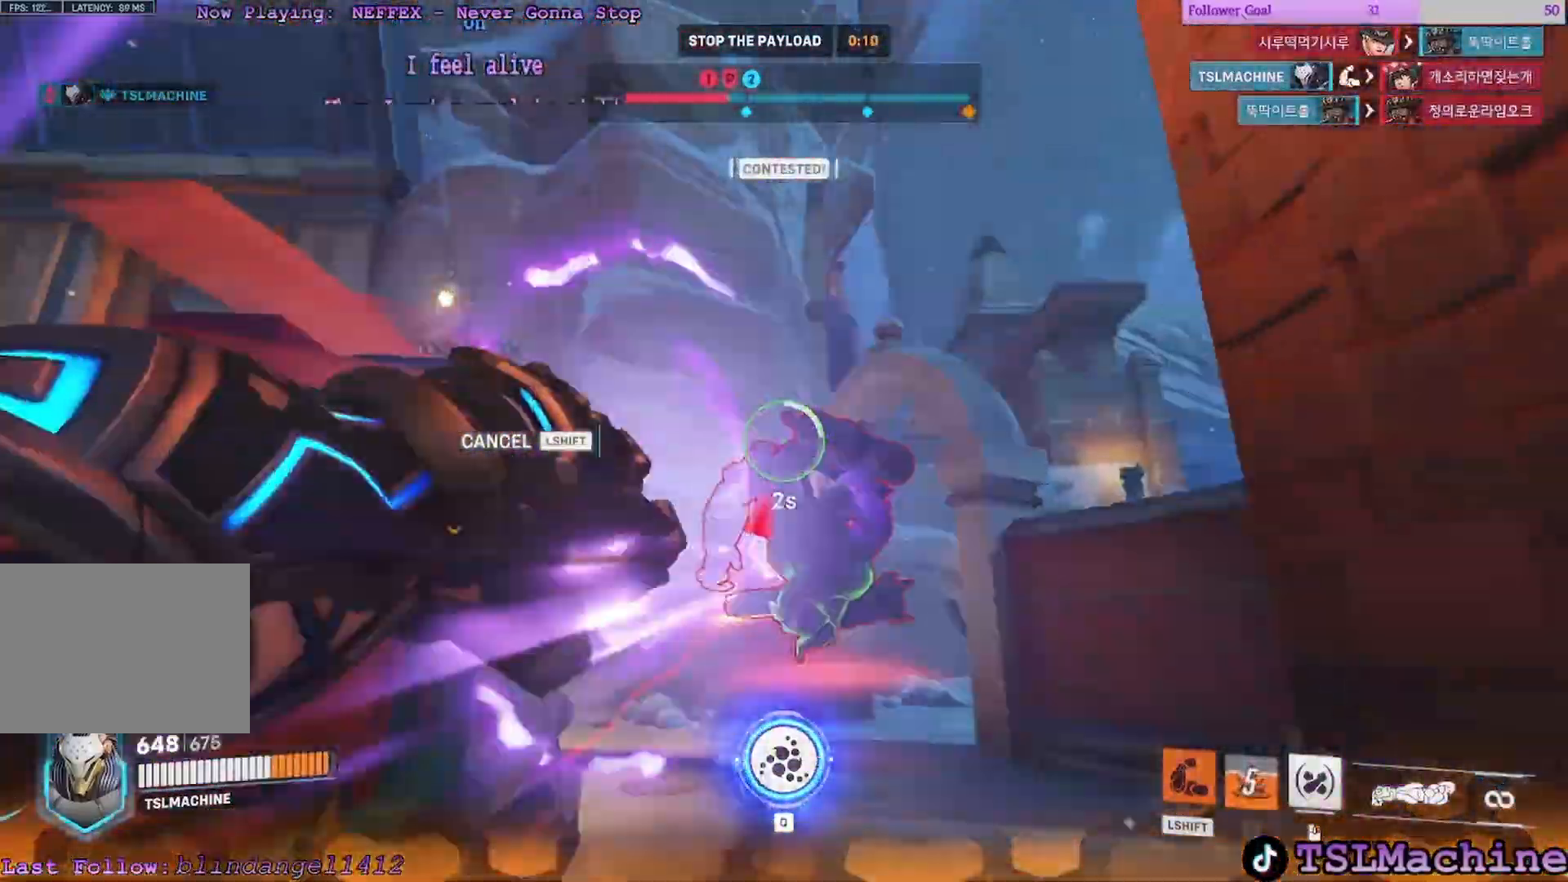
{"keys": ["d", "w"], "mouse": []}
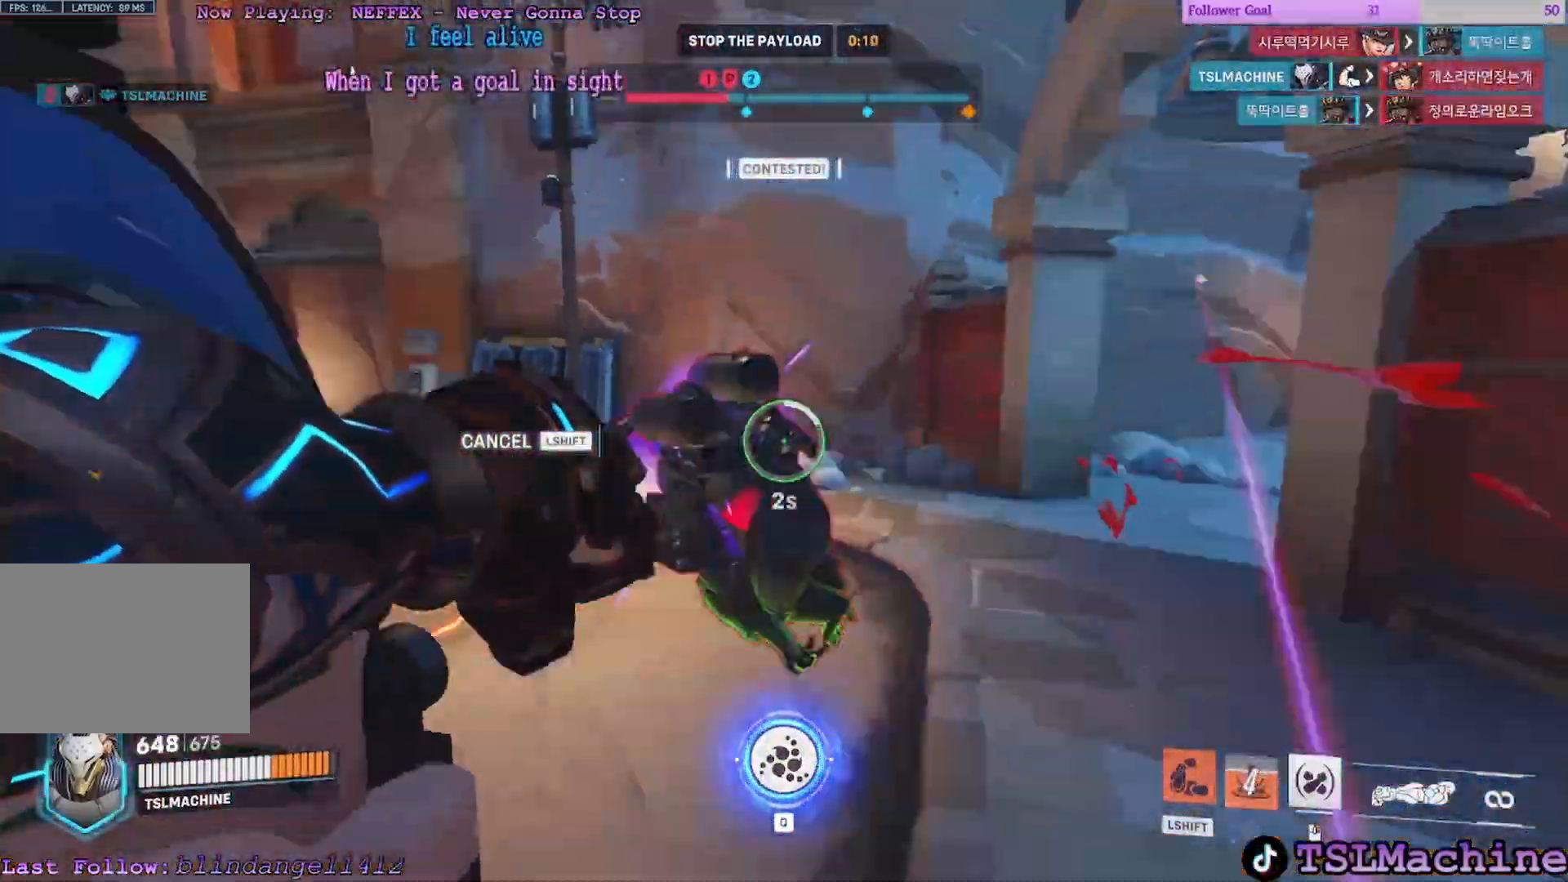
{"keys": ["d", "space", "w"], "mouse": [], "events": [[33, "mouse_left", "down"], [283, "space", "down"], [500, "mouse_left", "up"]]}
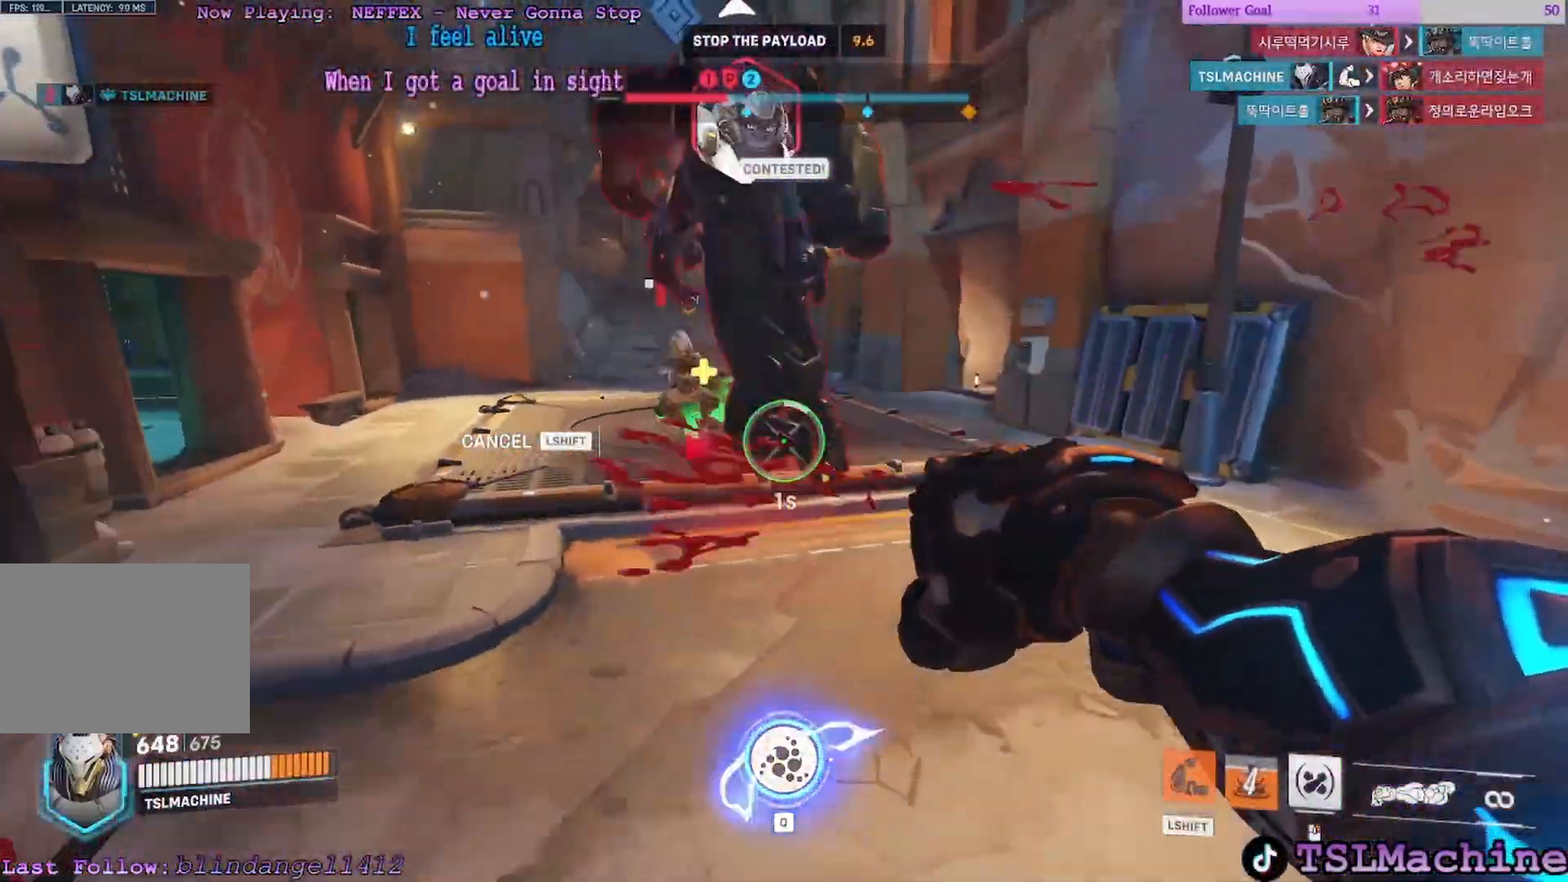
{"keys": ["d", "w"], "mouse": ["left"]}
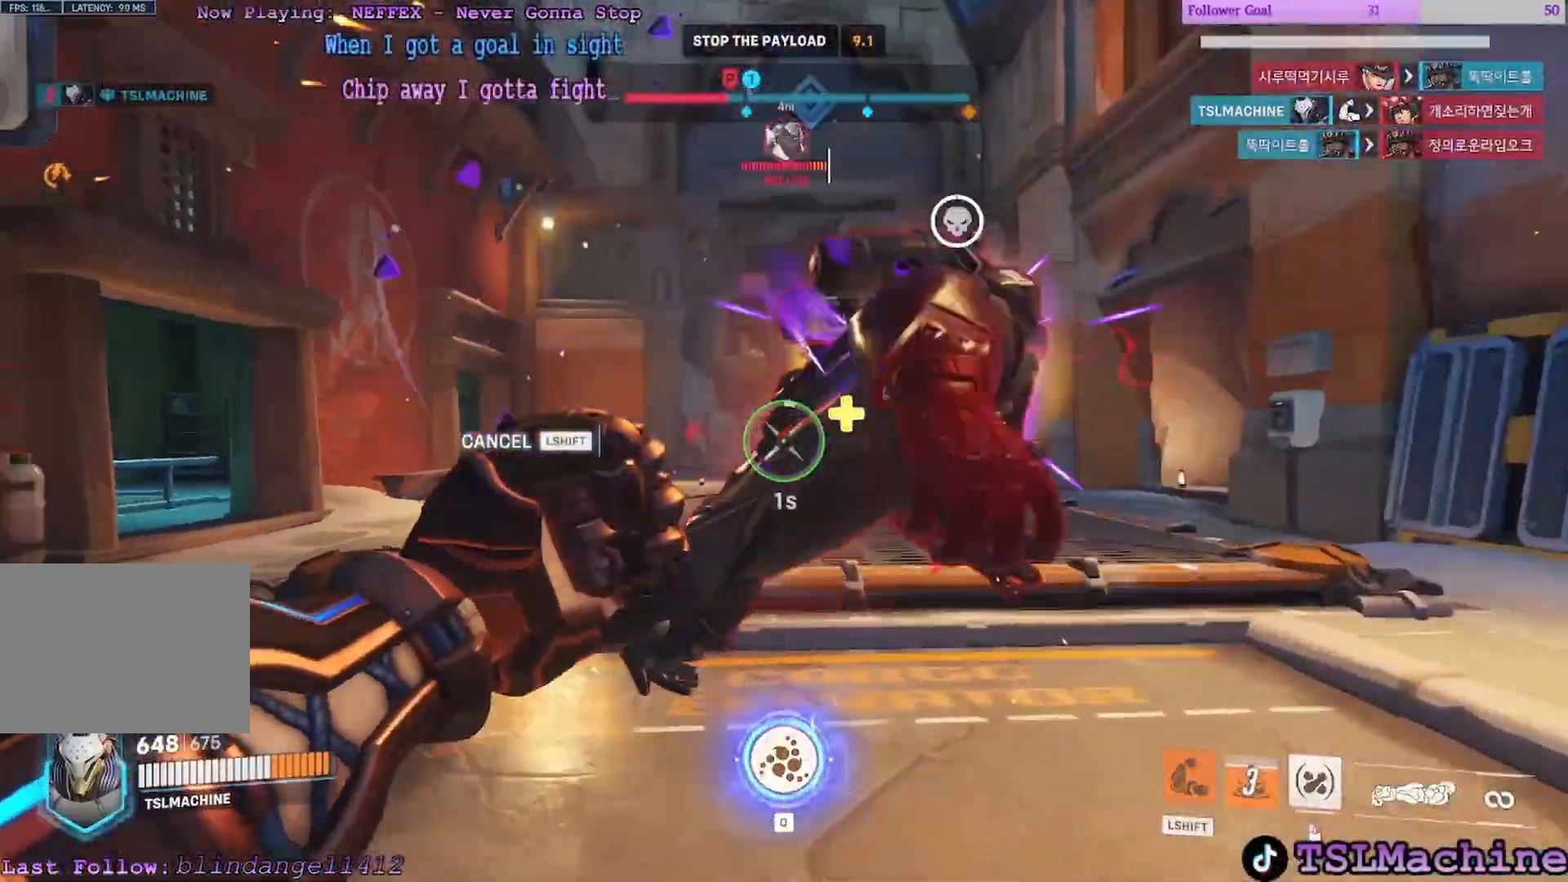
{"keys": ["a", "space", "w"], "mouse": ["left"], "events": [[133, "mouse_left", "up"], [217, "a", "down"], [267, "mouse_left", "down"], [417, "d", "up"], [467, "space", "down"]]}
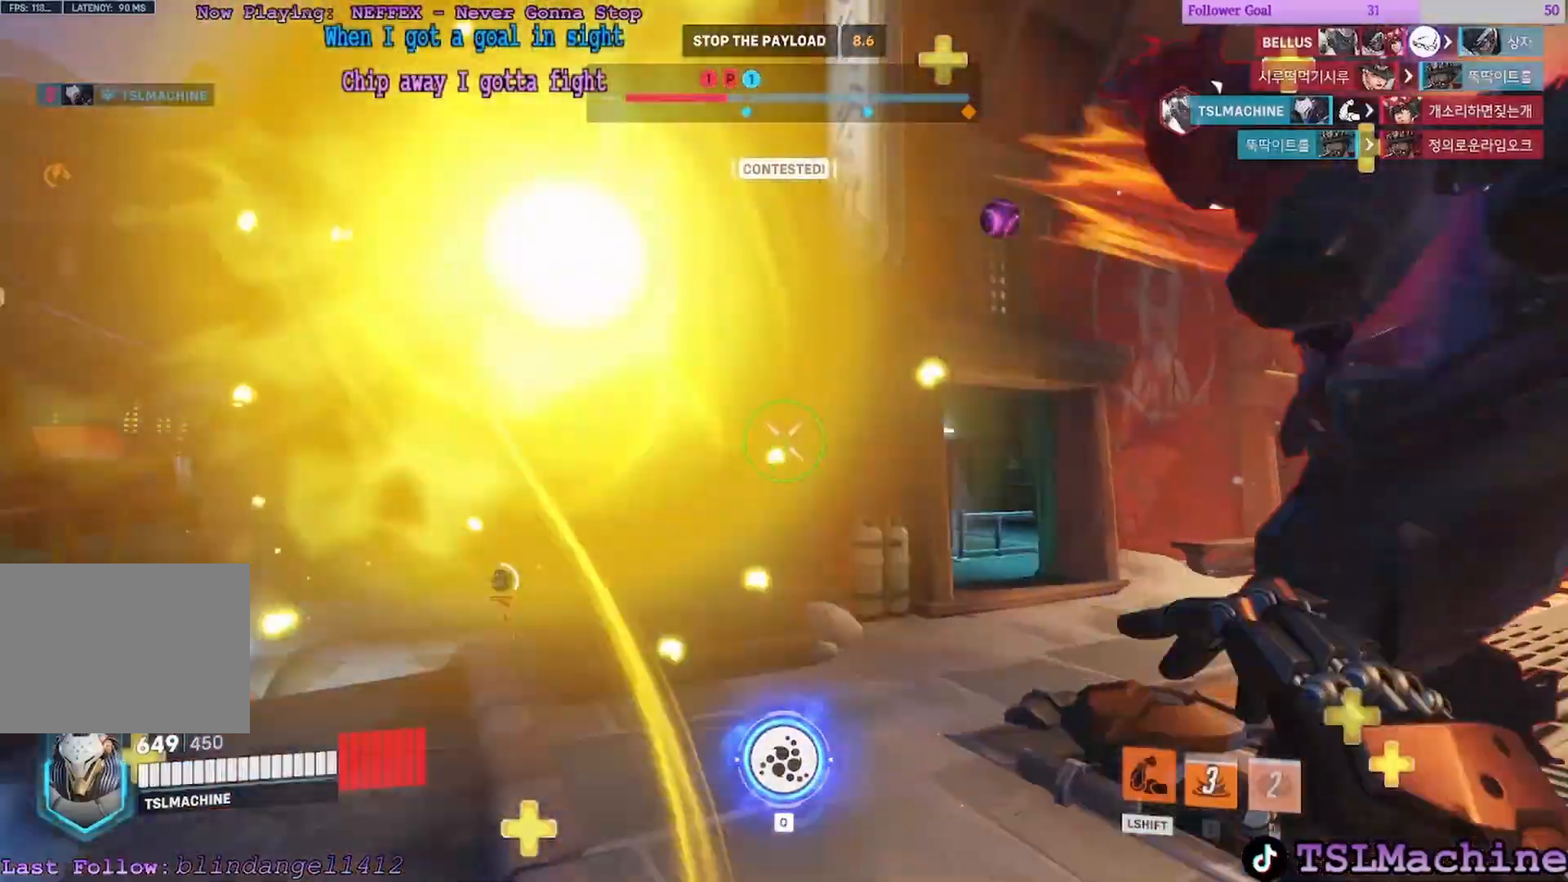
{"keys": ["d", "w"], "mouse": [], "events": [[200, "mouse_left", "up"], [250, "a", "up"], [267, "space", "up"], [500, "d", "down"]]}
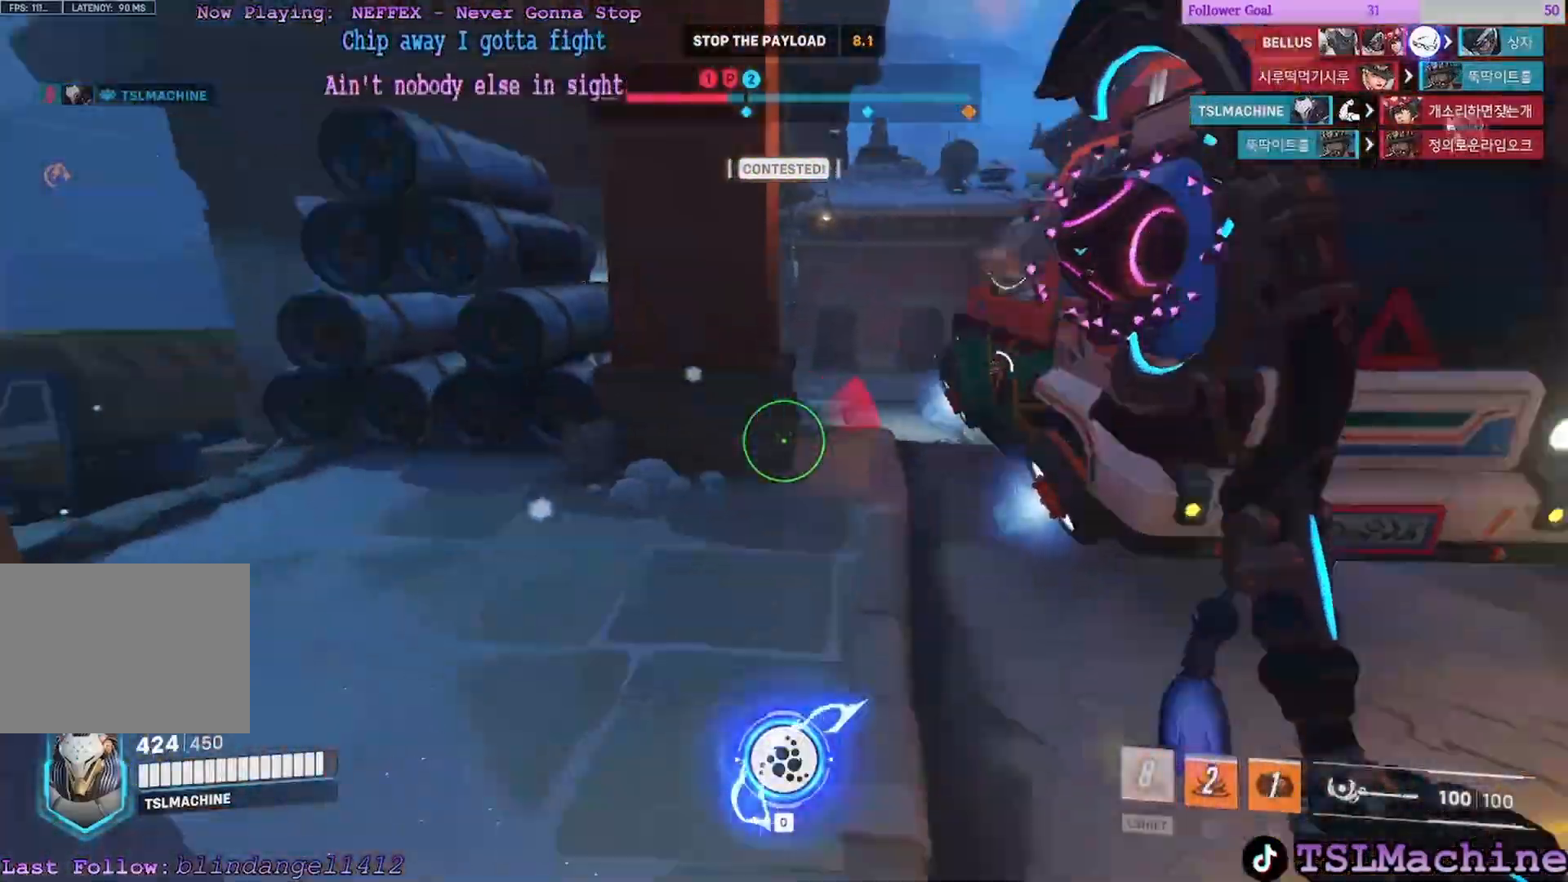
{"keys": ["d", "space", "w"], "mouse": [], "events": [[200, "space", "down"]]}
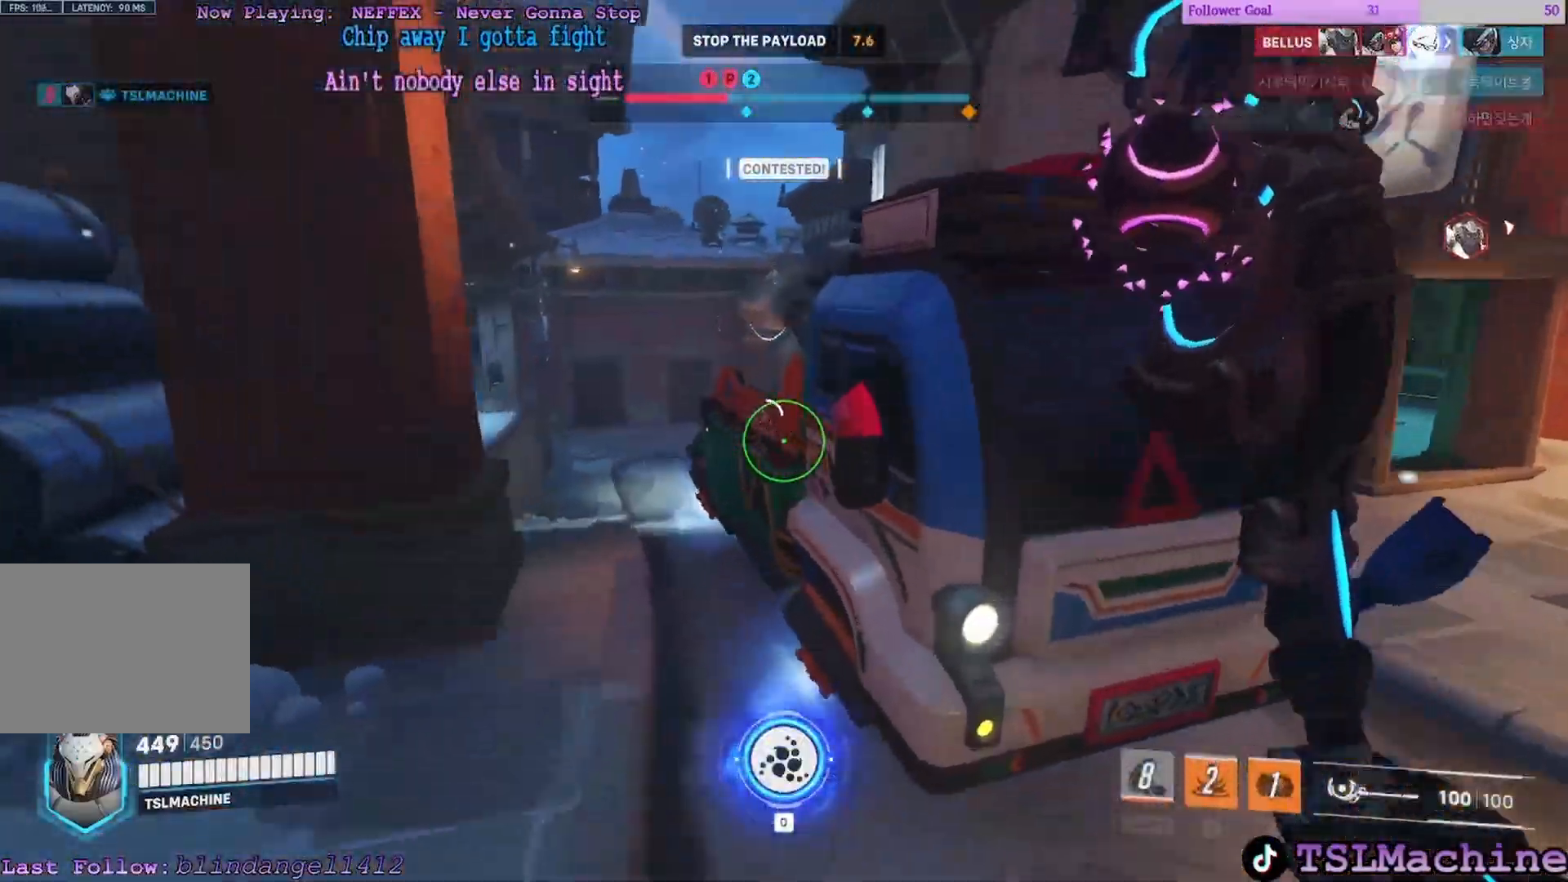
{"keys": ["a", "space", "w"], "mouse": [], "events": [[67, "d", "up"], [100, "space", "up"], [167, "a", "down"], [483, "space", "down"]]}